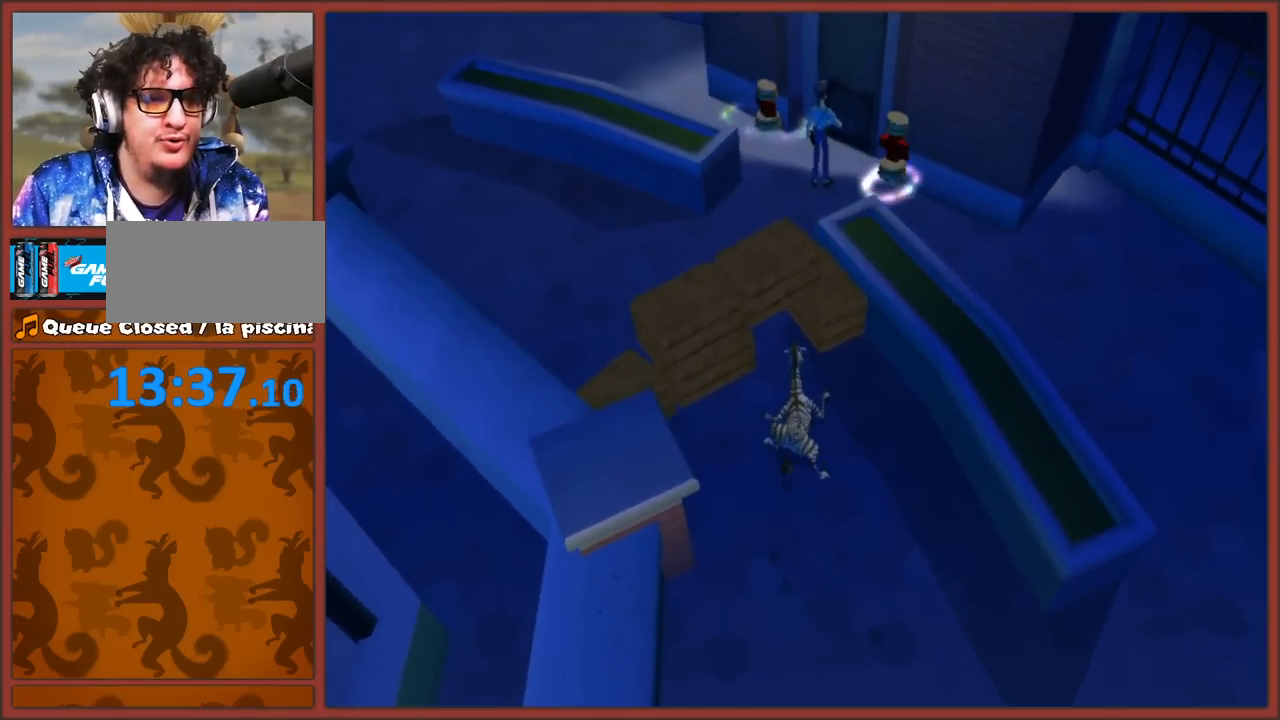
Gameplay with a controller (Nintendo layout); each line is a JSON object with the inputs held at the frame after it. "events" lists button and stick changes between this image and that frame as [ms after this image, input, new state], when the widget could be followed in between. Not read: L3 R3.
{"buttons": ["Y"], "left_stick": "down", "right_stick": "center", "events": [[250, "left_stick", "up-left"], [483, "left_stick", "down"]]}
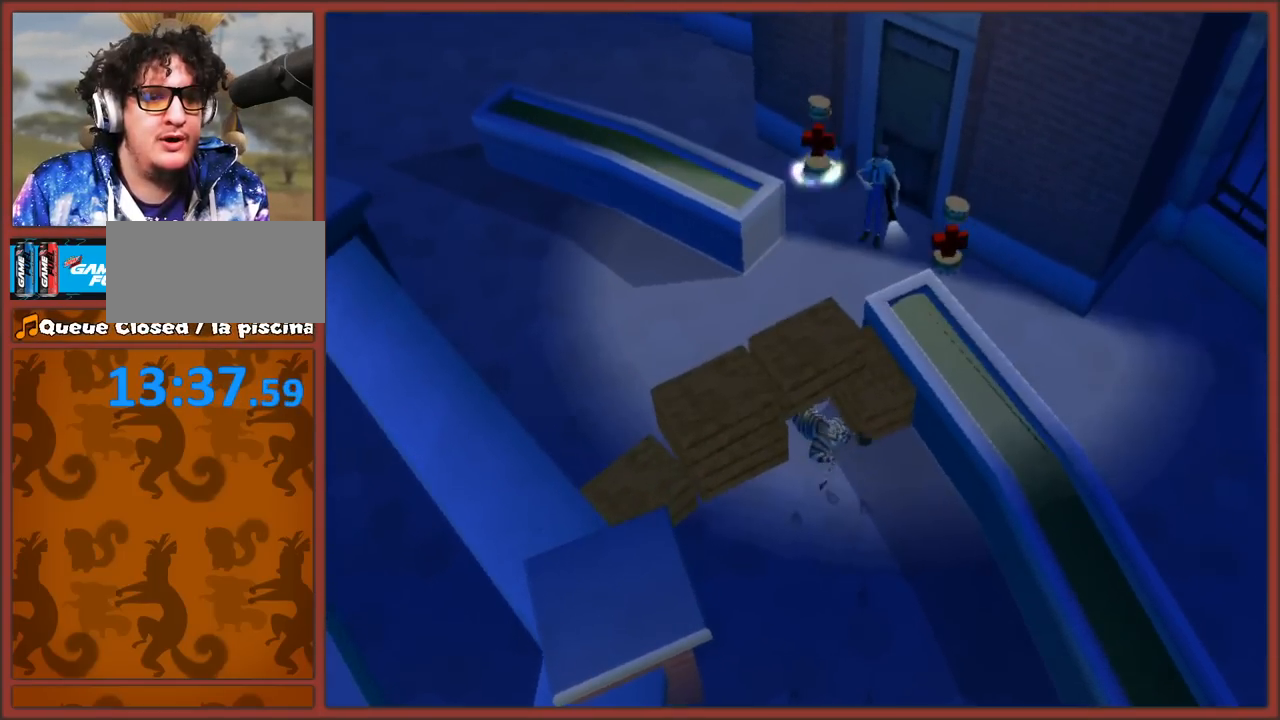
{"buttons": ["Y"], "left_stick": "down-right", "right_stick": "center", "events": [[100, "left_stick", "down-right"]]}
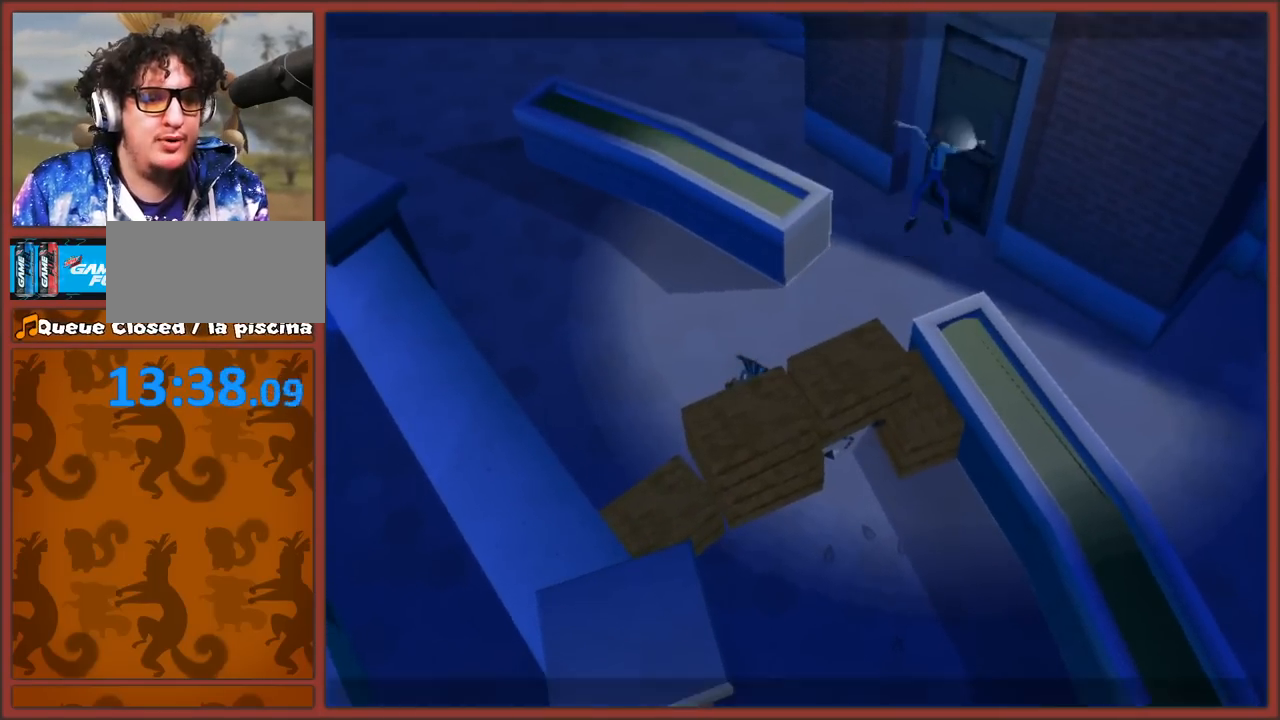
{"buttons": ["Y"], "left_stick": "down-right", "right_stick": "center", "events": []}
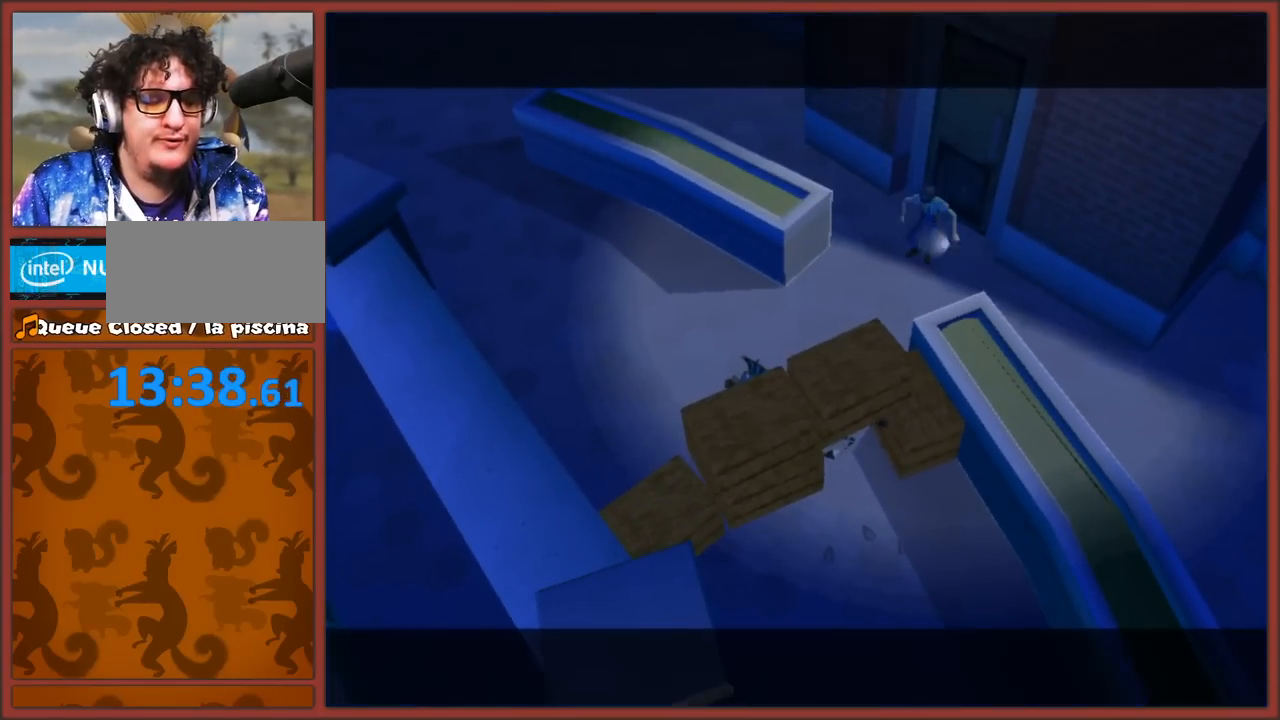
{"buttons": ["A"], "left_stick": "center", "right_stick": "center", "events": [[50, "left_stick", "center"], [250, "A", "down"], [483, "Y", "up"]]}
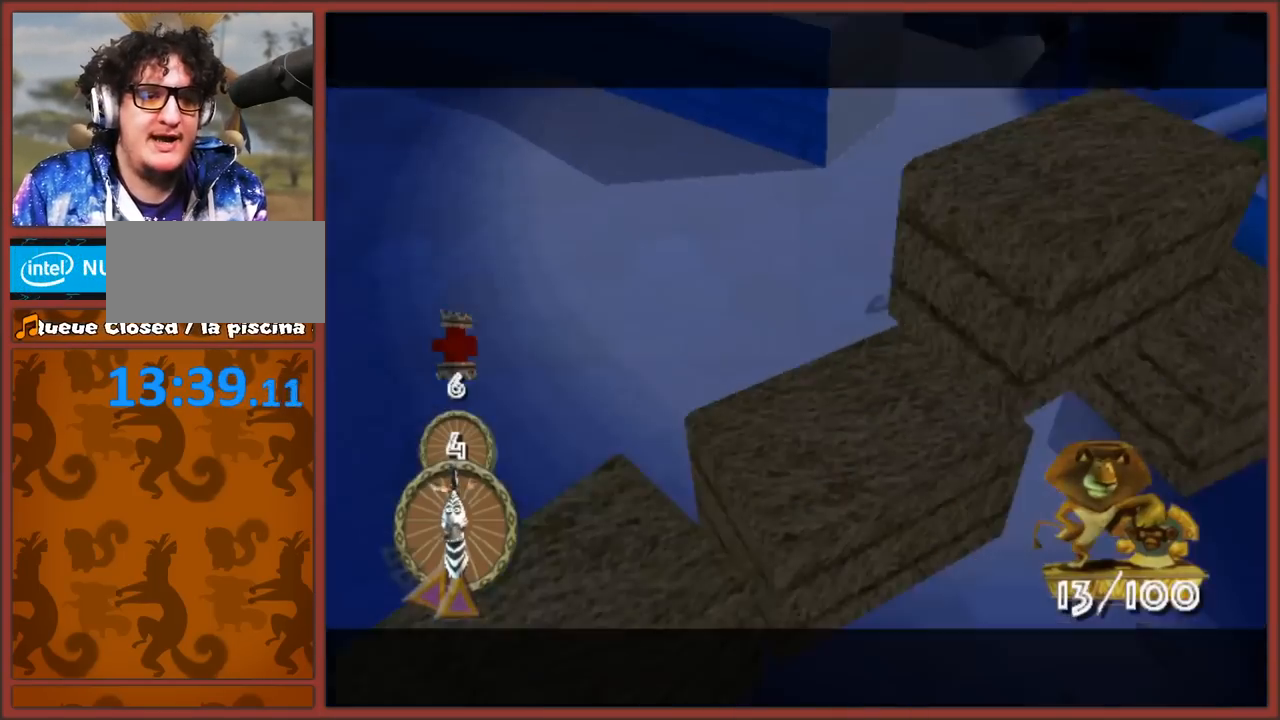
{"buttons": [], "left_stick": "center", "right_stick": "center", "events": [[117, "A", "up"]]}
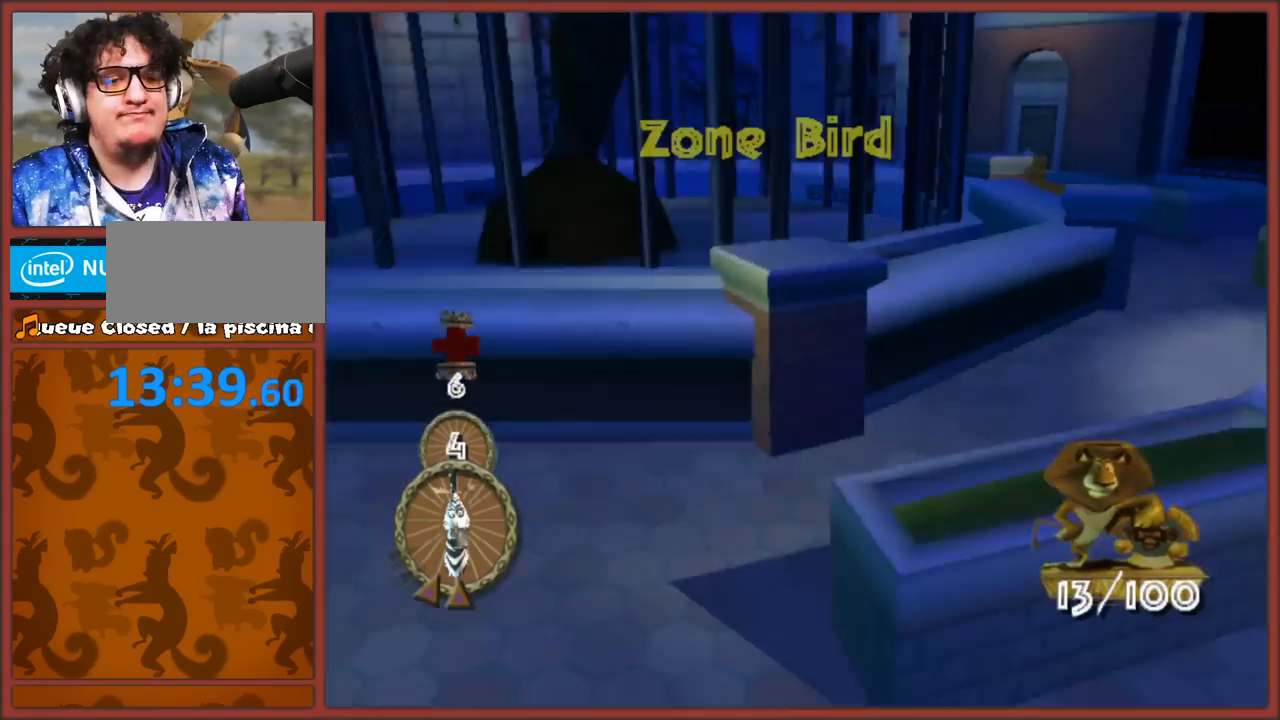
{"buttons": [], "left_stick": "up", "right_stick": "down-left", "events": [[167, "right_stick", "down-left"], [217, "left_stick", "up-right"], [333, "left_stick", "up"]]}
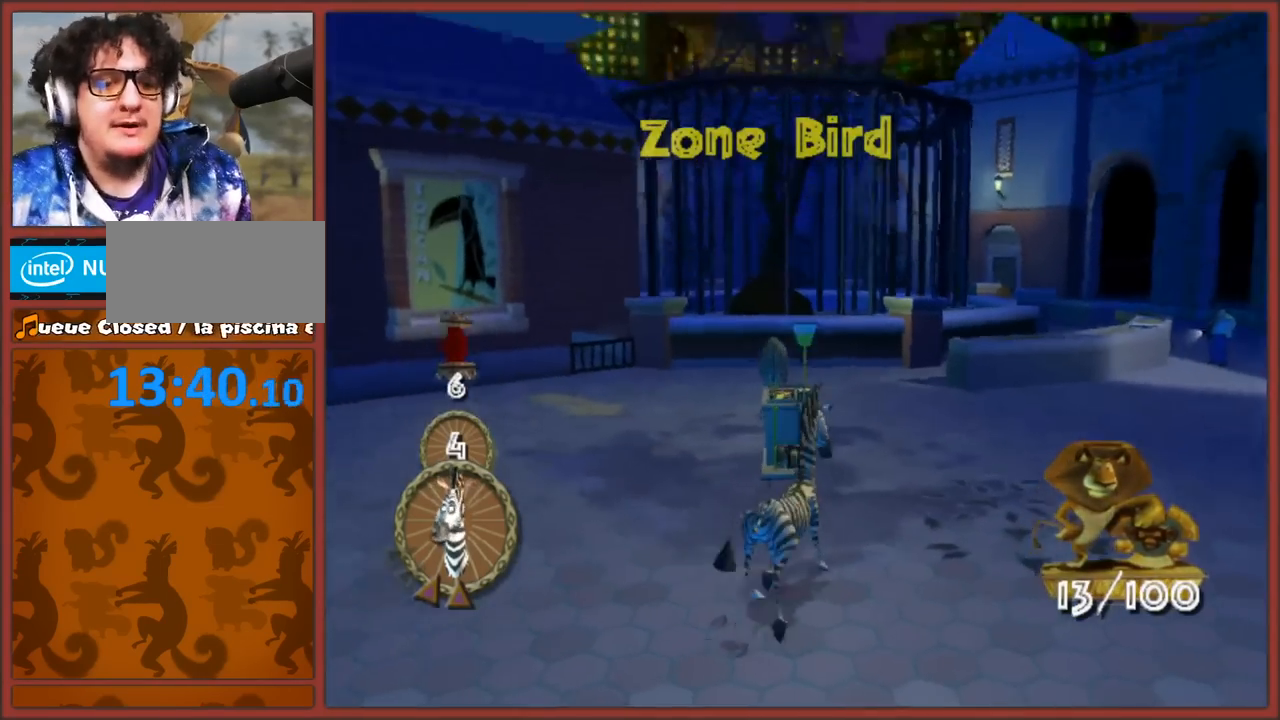
{"buttons": [], "left_stick": "up-right", "right_stick": "center", "events": [[17, "right_stick", "center"], [367, "left_stick", "up-right"]]}
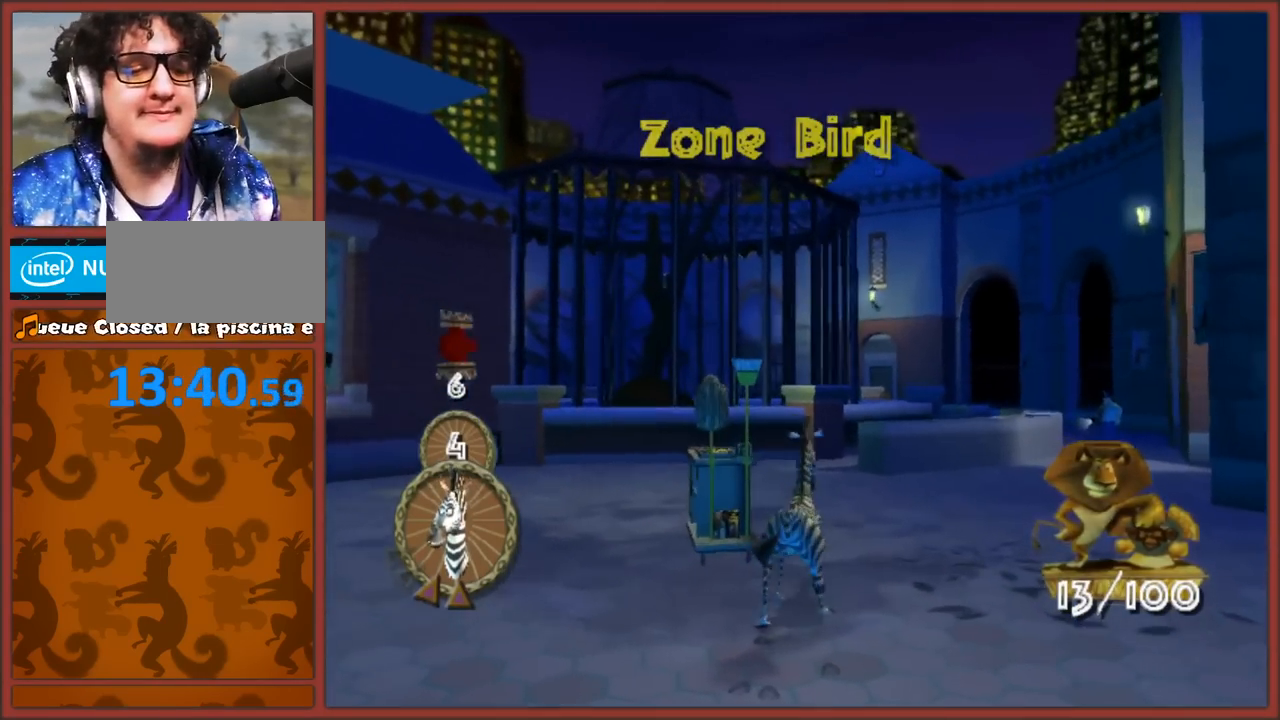
{"buttons": [], "left_stick": "up", "right_stick": "center", "events": [[17, "left_stick", "up"]]}
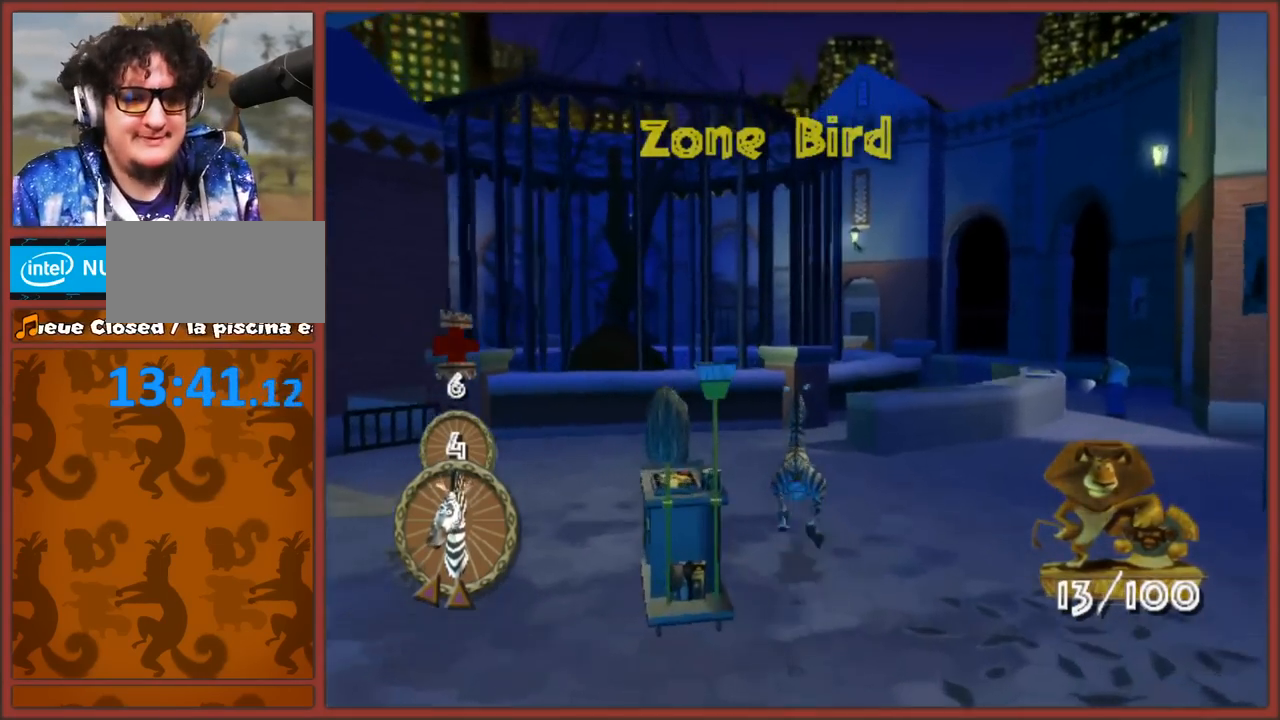
{"buttons": ["Y"], "left_stick": "center", "right_stick": "center", "events": [[483, "Y", "down"], [483, "left_stick", "center"]]}
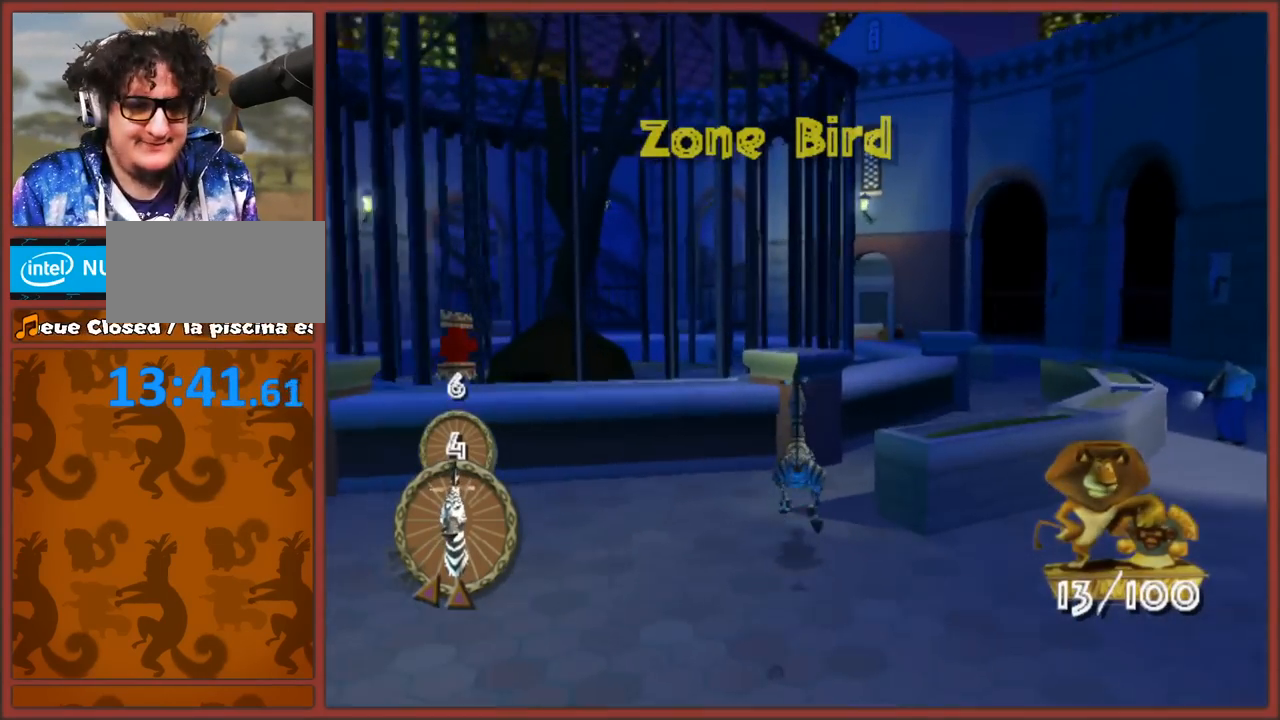
{"buttons": ["Y"], "left_stick": "up-right", "right_stick": "center", "events": [[417, "left_stick", "up-right"]]}
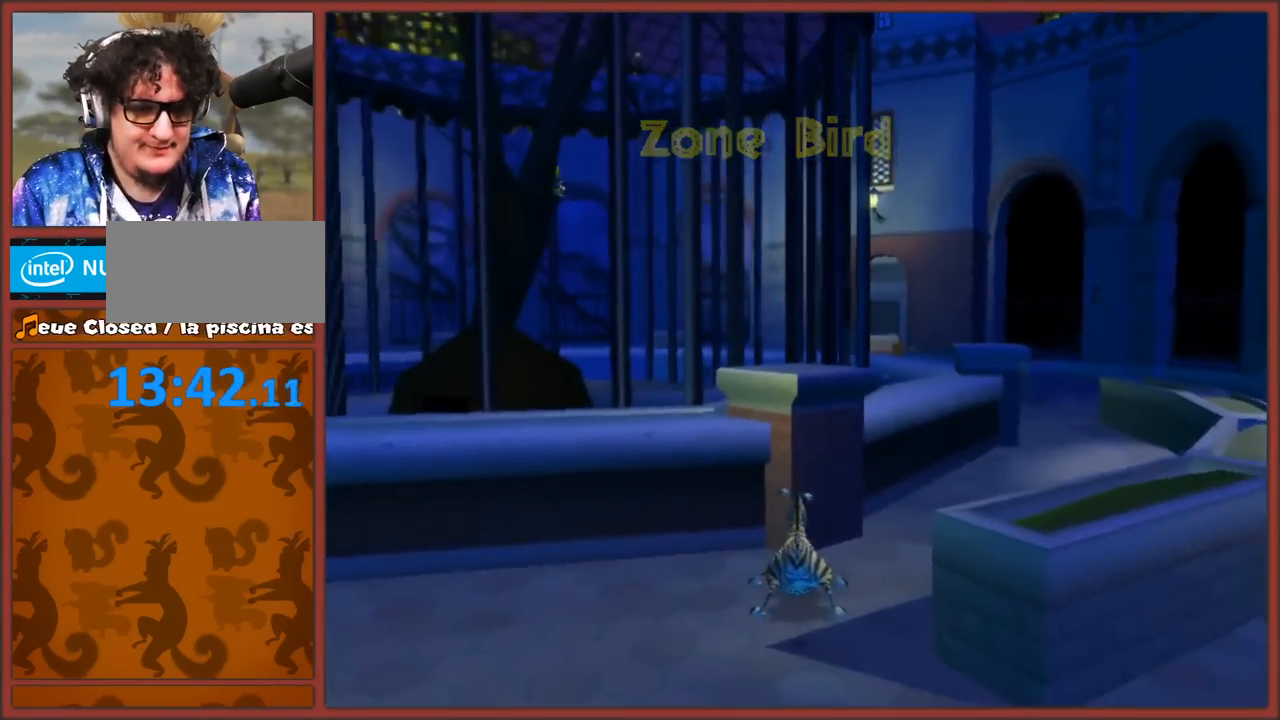
{"buttons": ["Y"], "left_stick": "up-right", "right_stick": "center", "events": []}
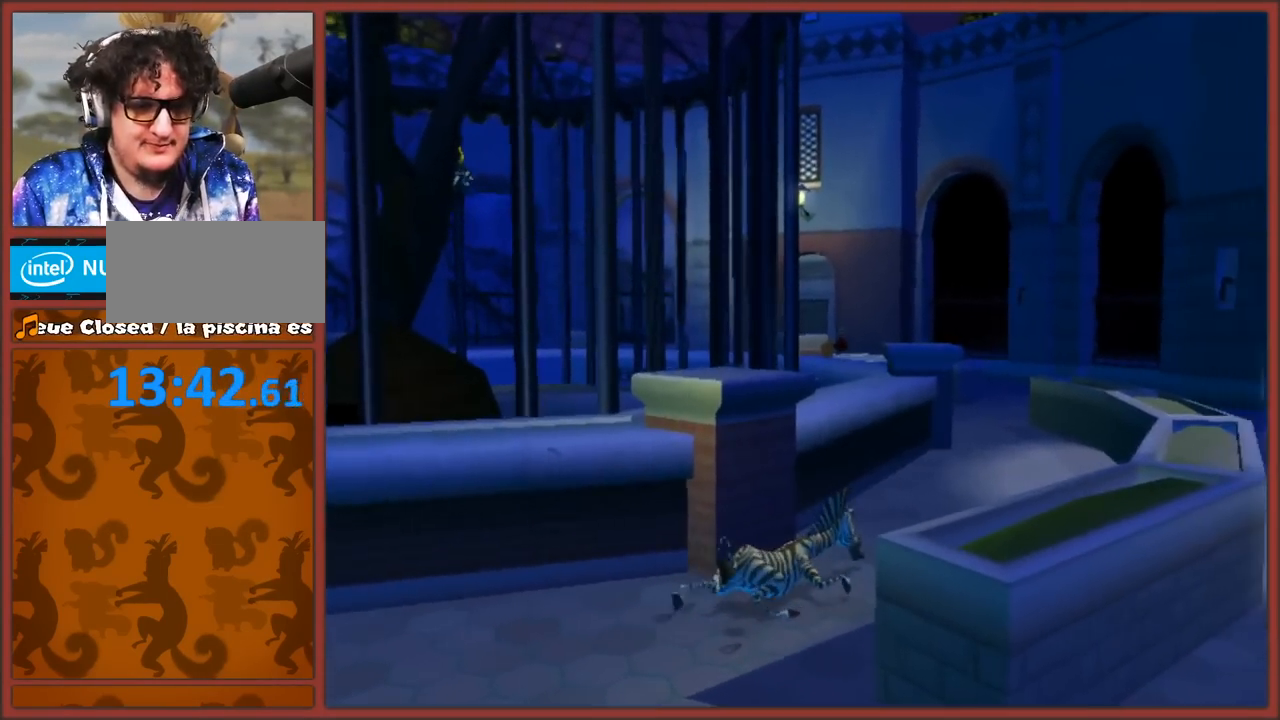
{"buttons": ["Y"], "left_stick": "up-right", "right_stick": "center", "events": []}
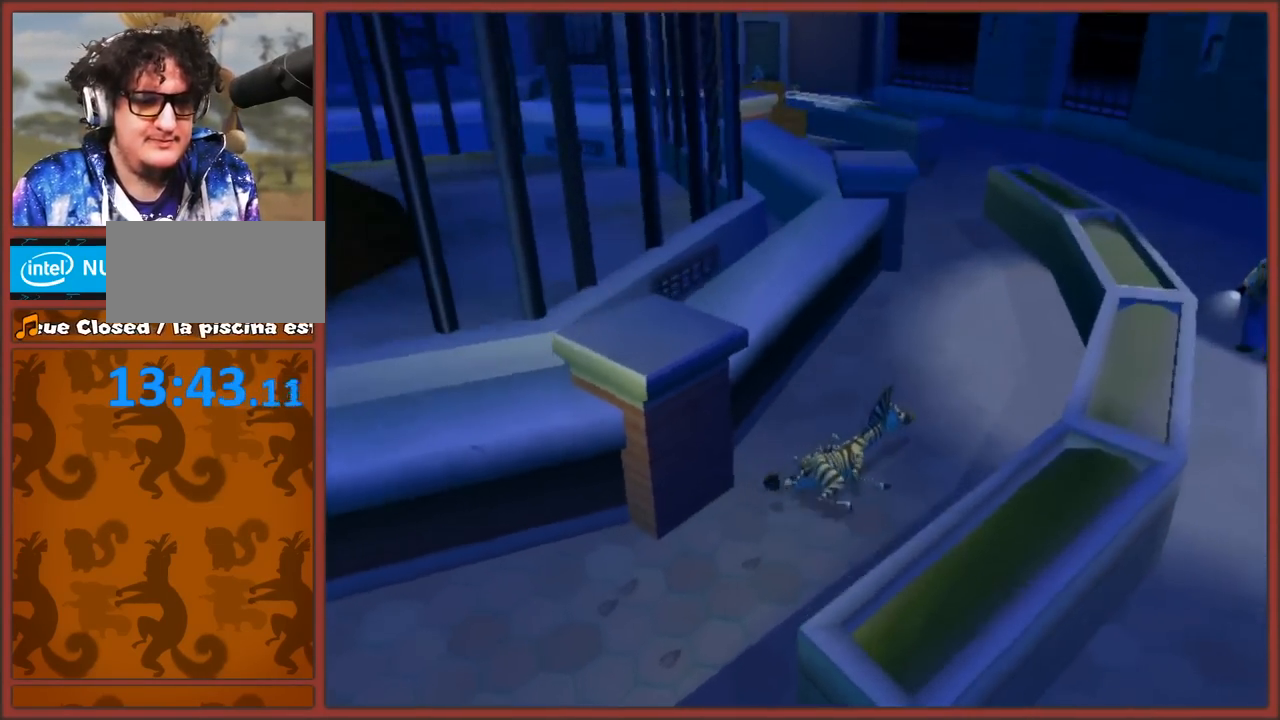
{"buttons": ["Y"], "left_stick": "up", "right_stick": "center", "events": [[400, "left_stick", "up"]]}
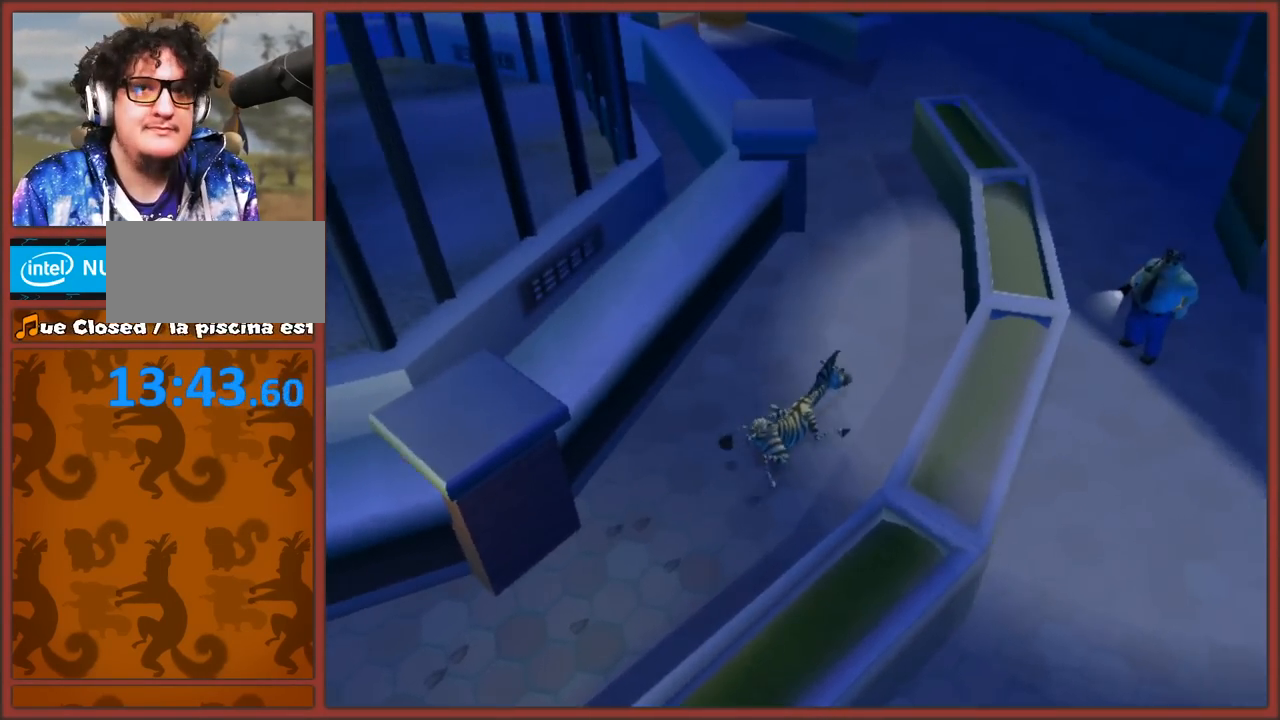
{"buttons": ["Y"], "left_stick": "up", "right_stick": "center", "events": []}
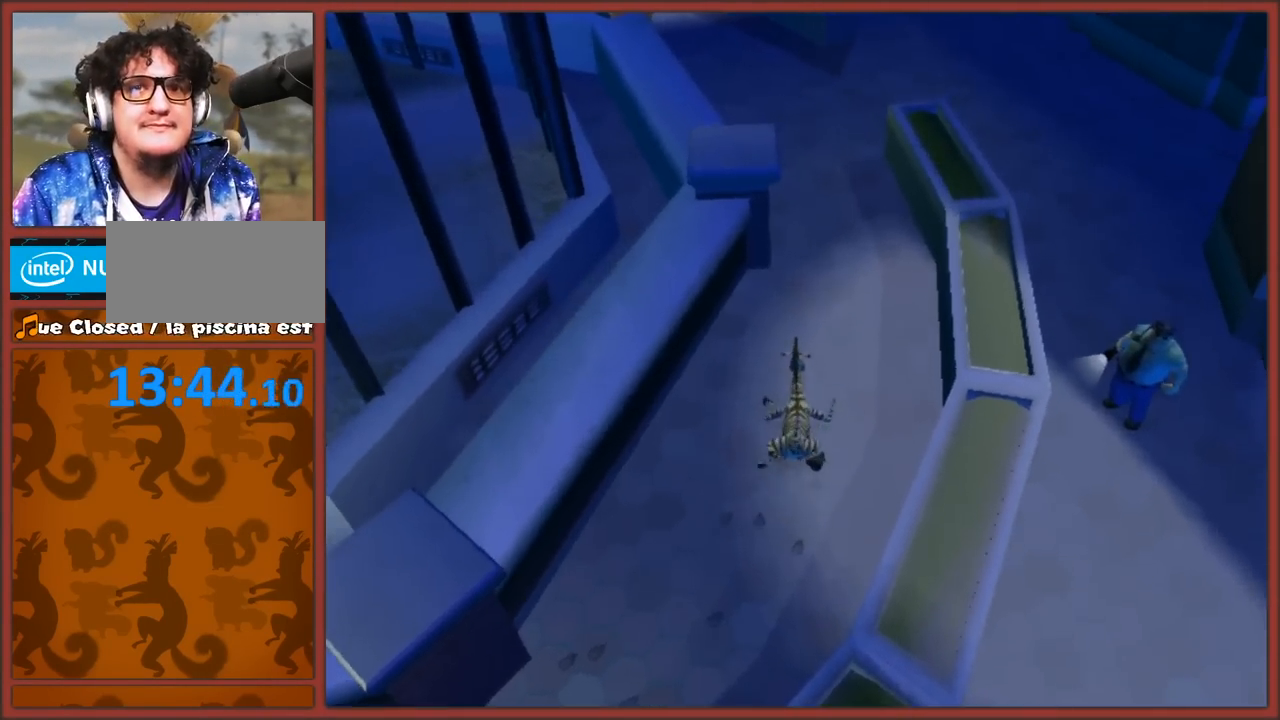
{"buttons": ["Y"], "left_stick": "up", "right_stick": "center", "events": []}
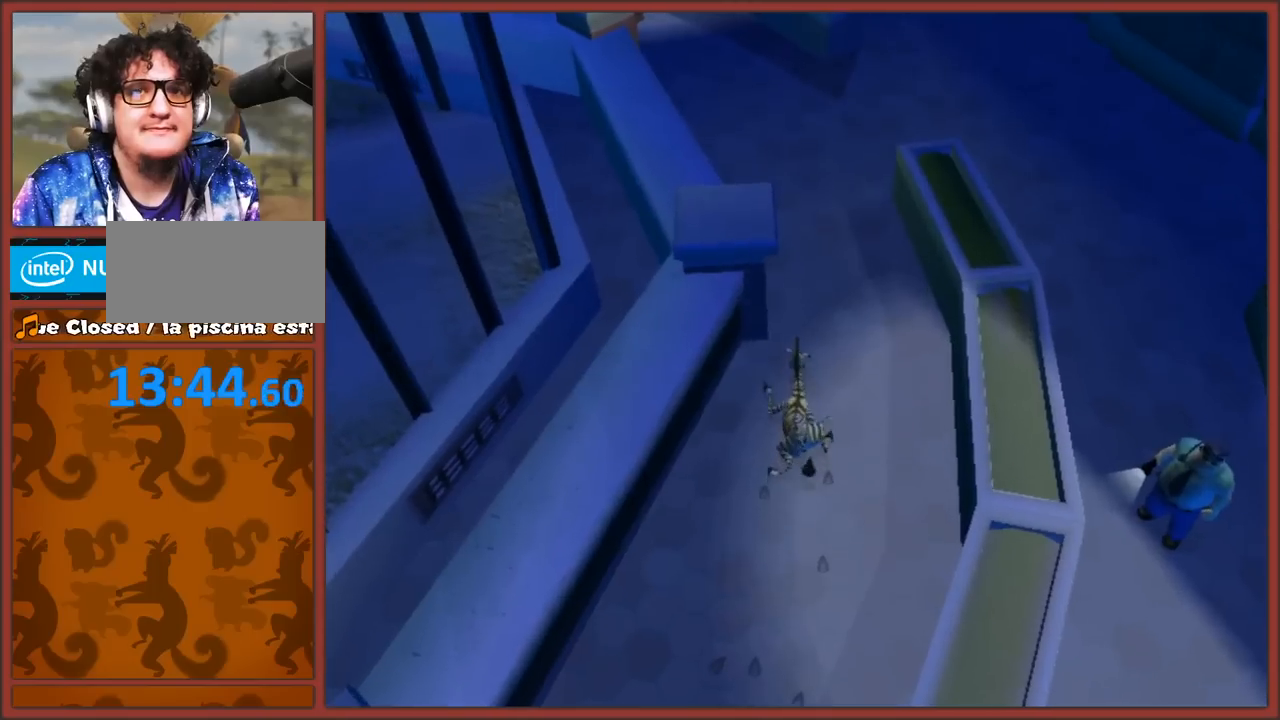
{"buttons": ["Y"], "left_stick": "up", "right_stick": "center", "events": []}
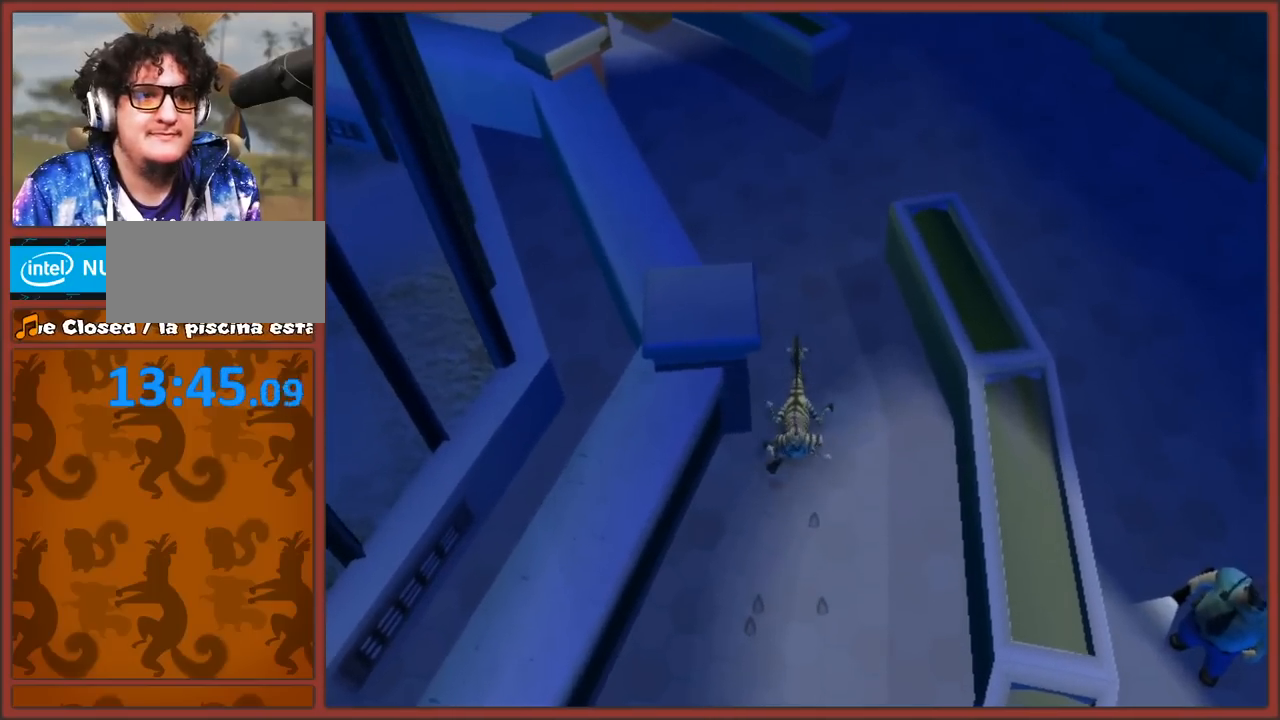
{"buttons": ["Y"], "left_stick": "up", "right_stick": "center", "events": [[133, "left_stick", "up-right"], [233, "left_stick", "up"]]}
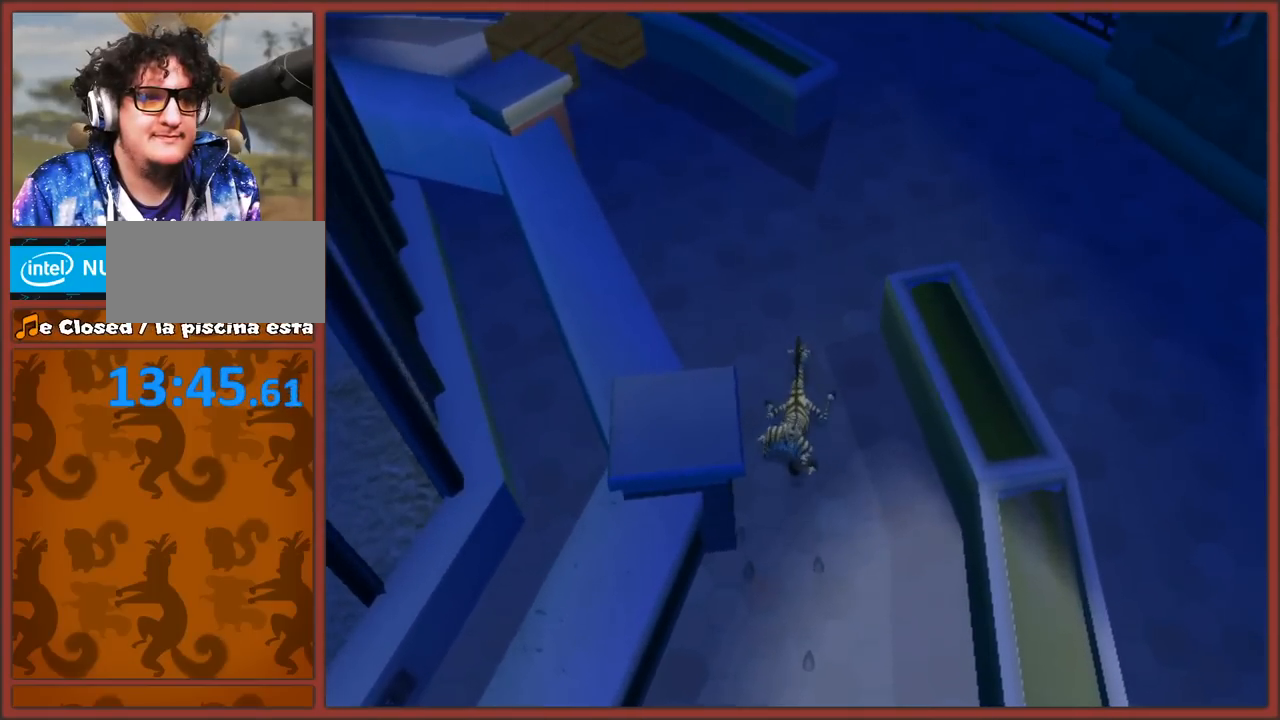
{"buttons": ["Y"], "left_stick": "up", "right_stick": "center", "events": []}
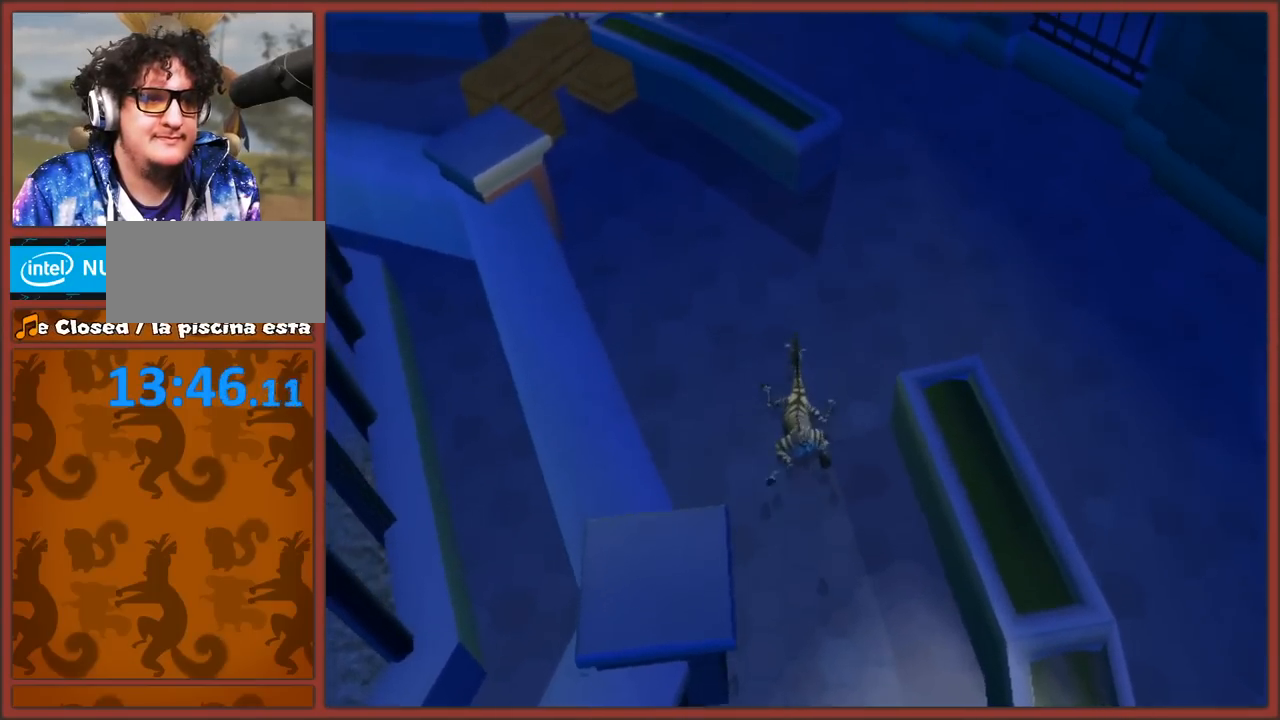
{"buttons": ["Y"], "left_stick": "up", "right_stick": "center", "events": []}
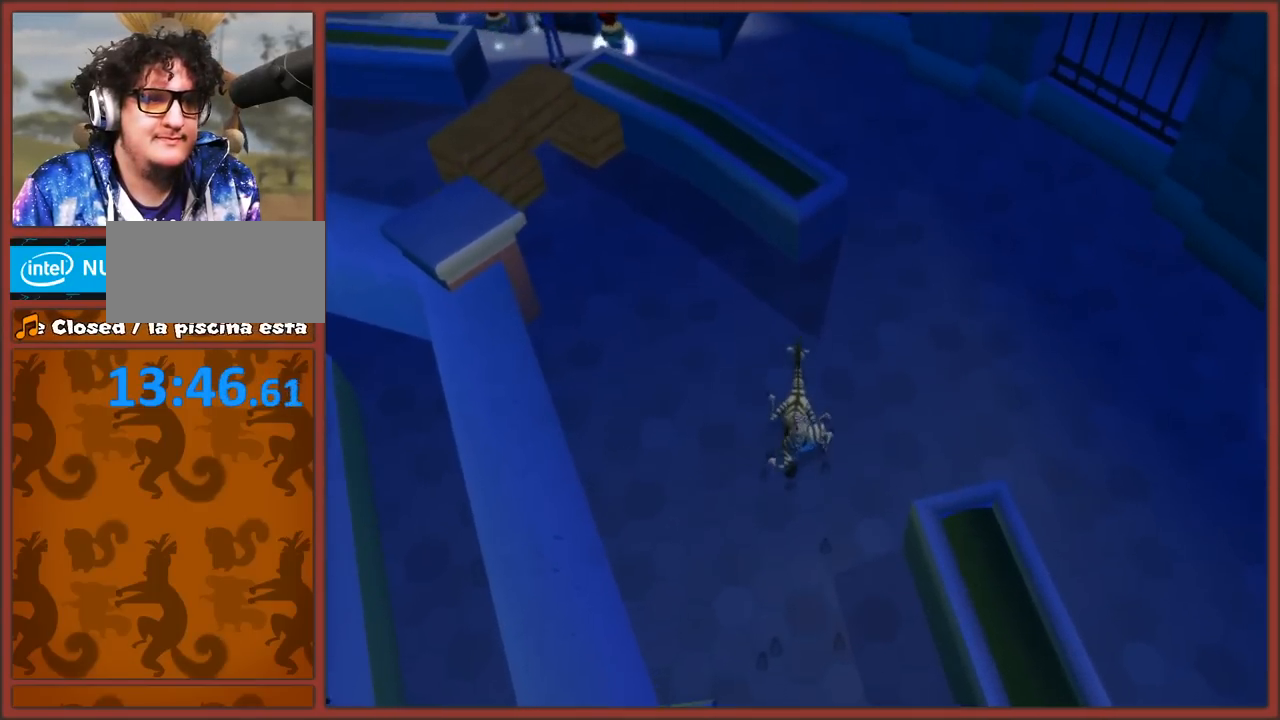
{"buttons": ["Y"], "left_stick": "up-right", "right_stick": "center", "events": [[117, "left_stick", "up-right"]]}
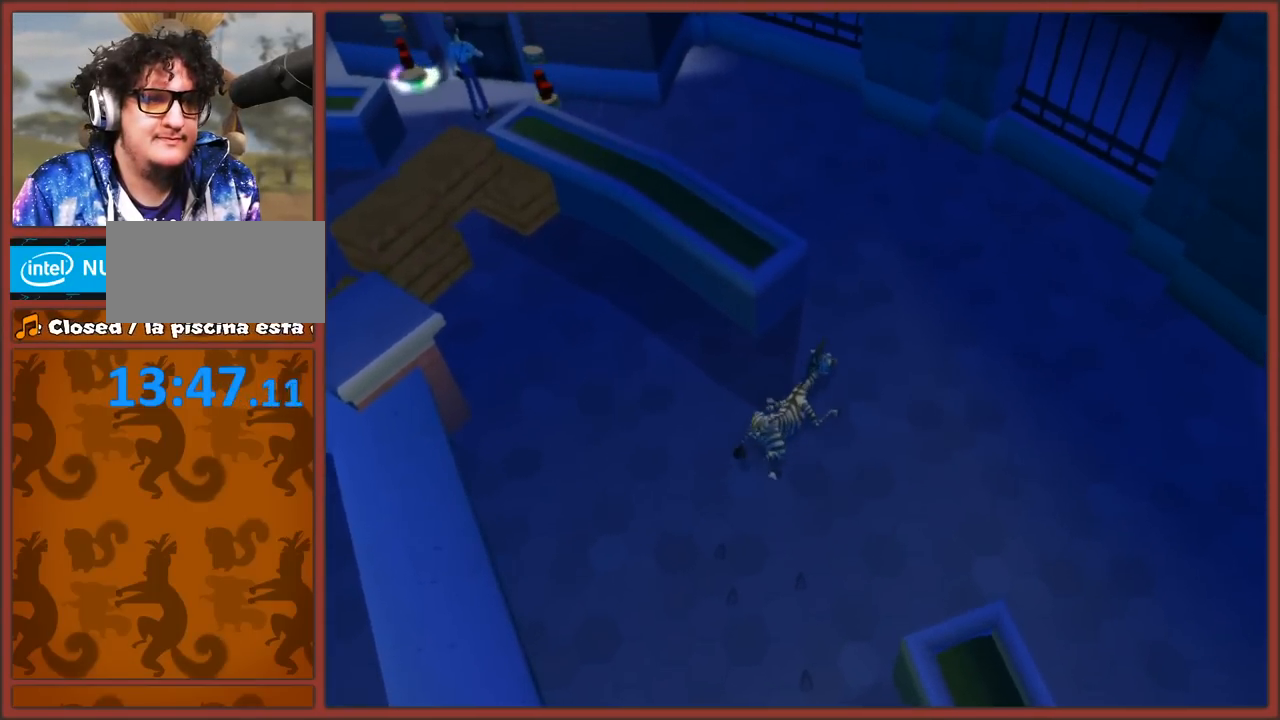
{"buttons": ["Y"], "left_stick": "left", "right_stick": "center", "events": [[100, "left_stick", "up"], [400, "left_stick", "left"]]}
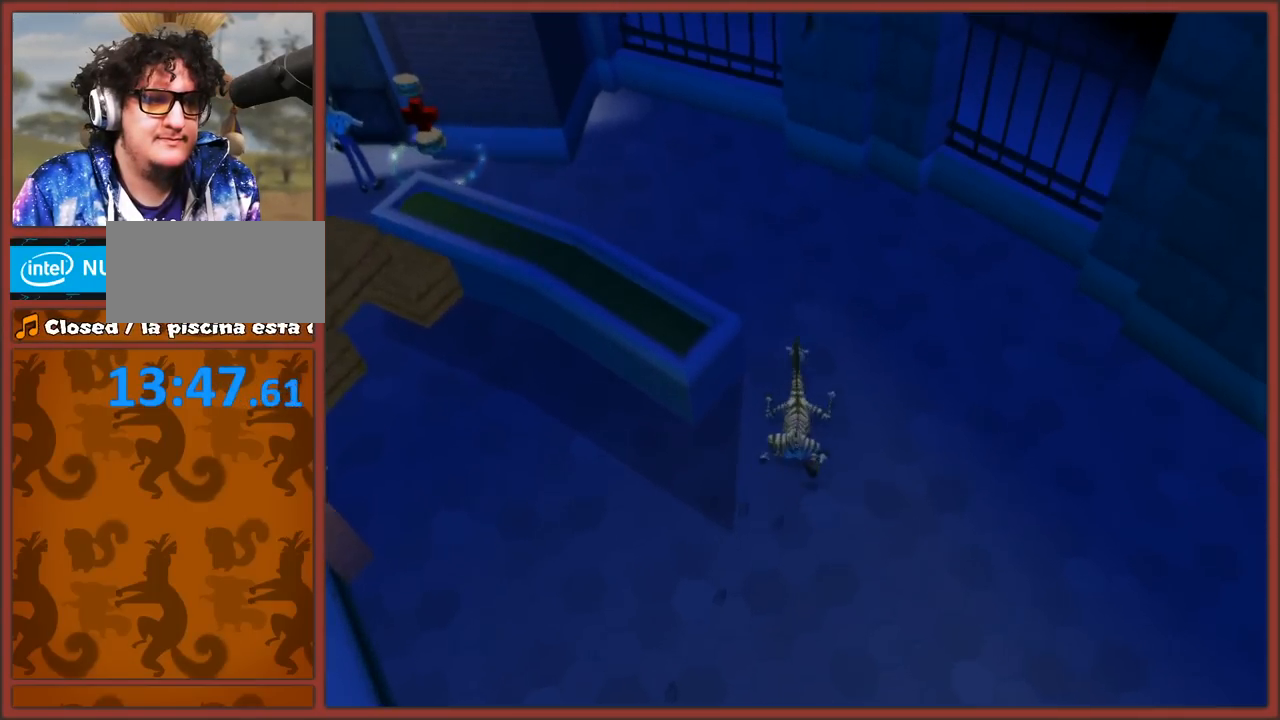
{"buttons": ["Y"], "left_stick": "down-left", "right_stick": "center", "events": [[133, "left_stick", "down-left"]]}
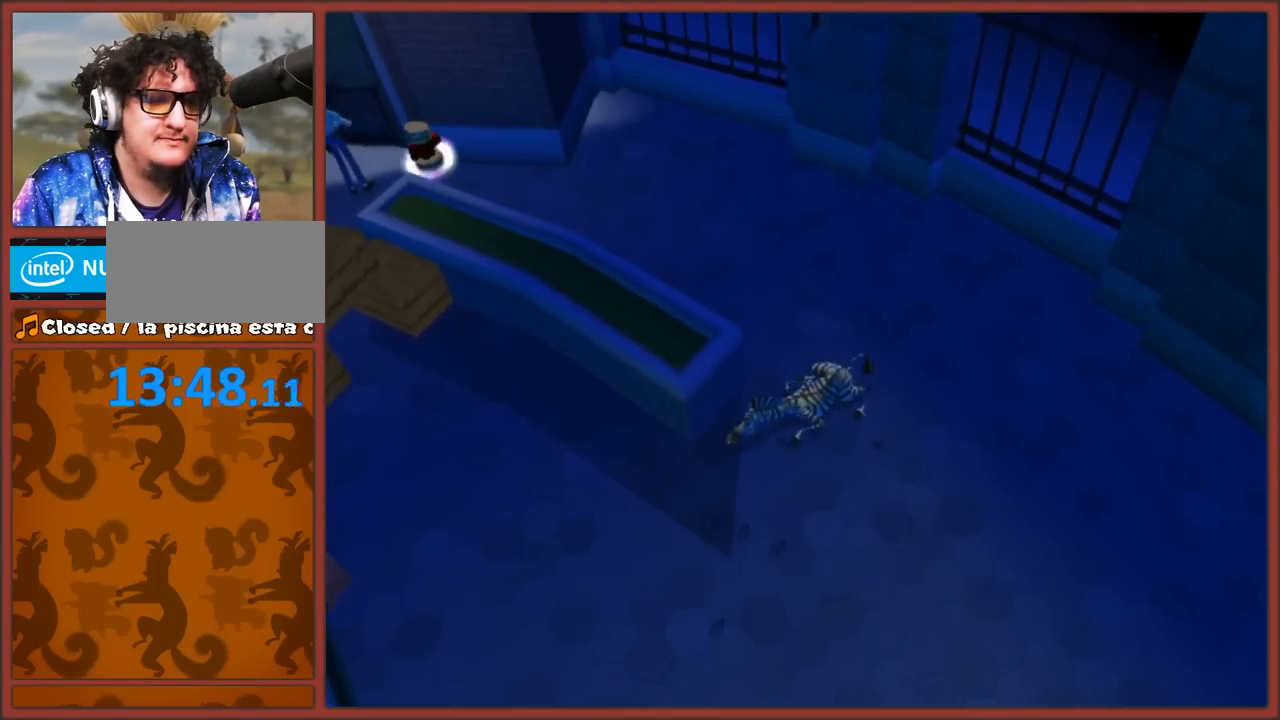
{"buttons": ["Y"], "left_stick": "up-left", "right_stick": "center", "events": [[317, "left_stick", "up-left"]]}
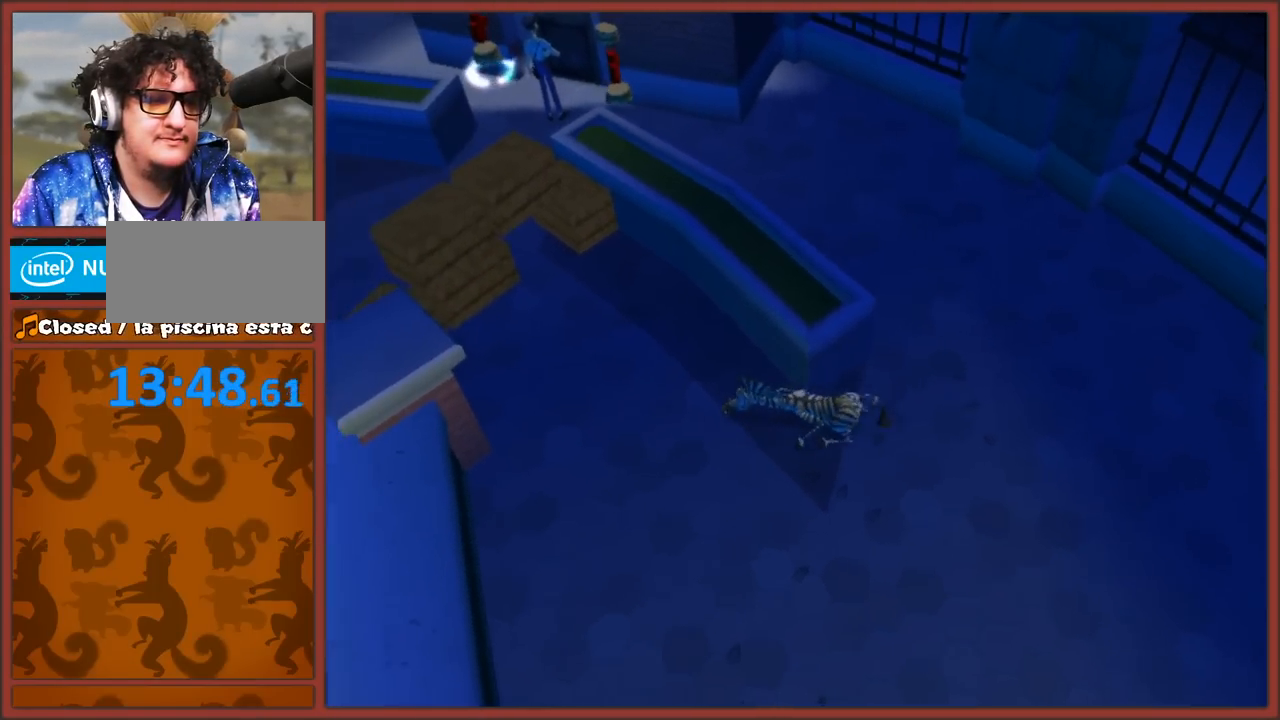
{"buttons": ["Y"], "left_stick": "up-right", "right_stick": "center", "events": [[100, "left_stick", "up-right"], [233, "left_stick", "up-left"], [500, "left_stick", "up-right"]]}
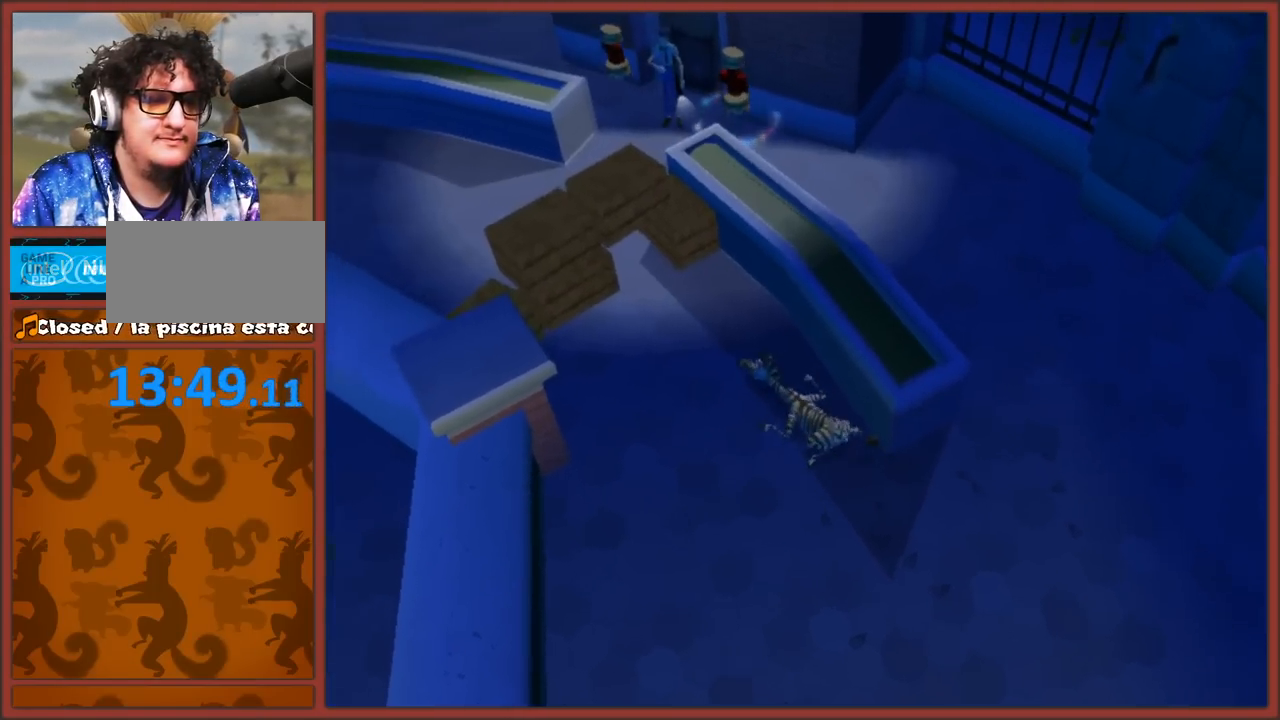
{"buttons": ["Y"], "left_stick": "center", "right_stick": "center", "events": [[200, "left_stick", "center"]]}
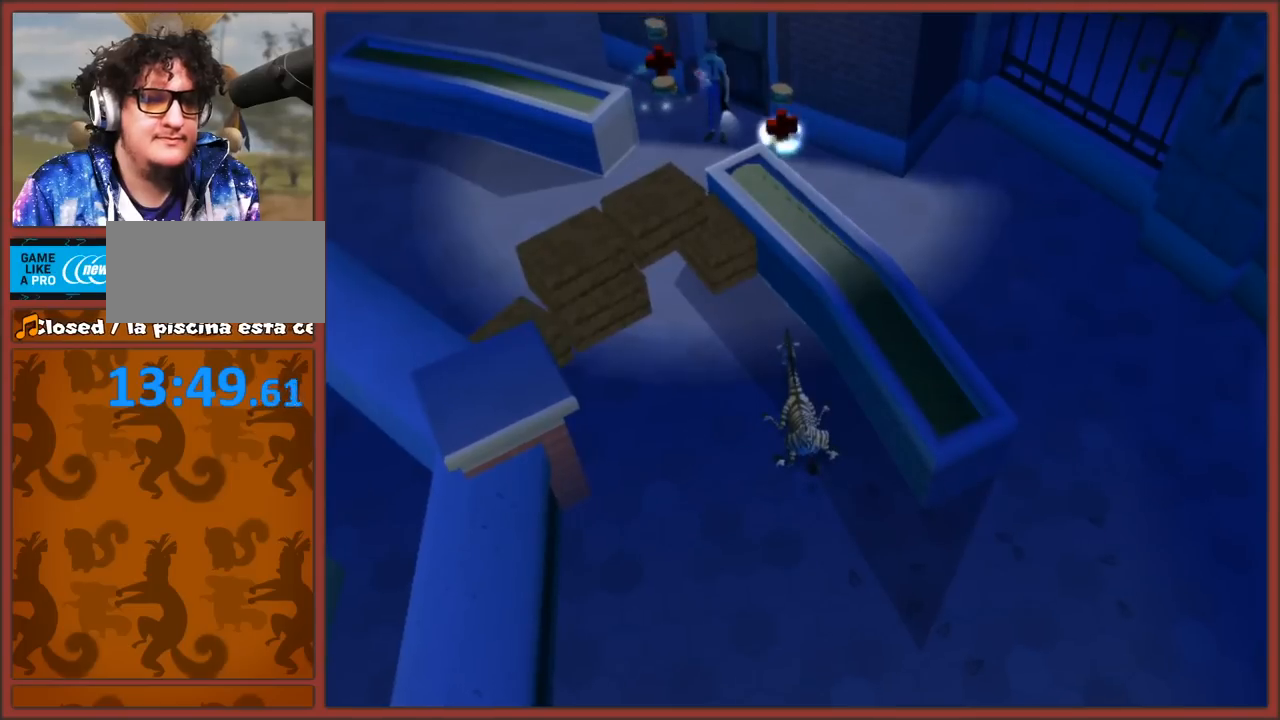
{"buttons": ["Y"], "left_stick": "center", "right_stick": "center", "events": []}
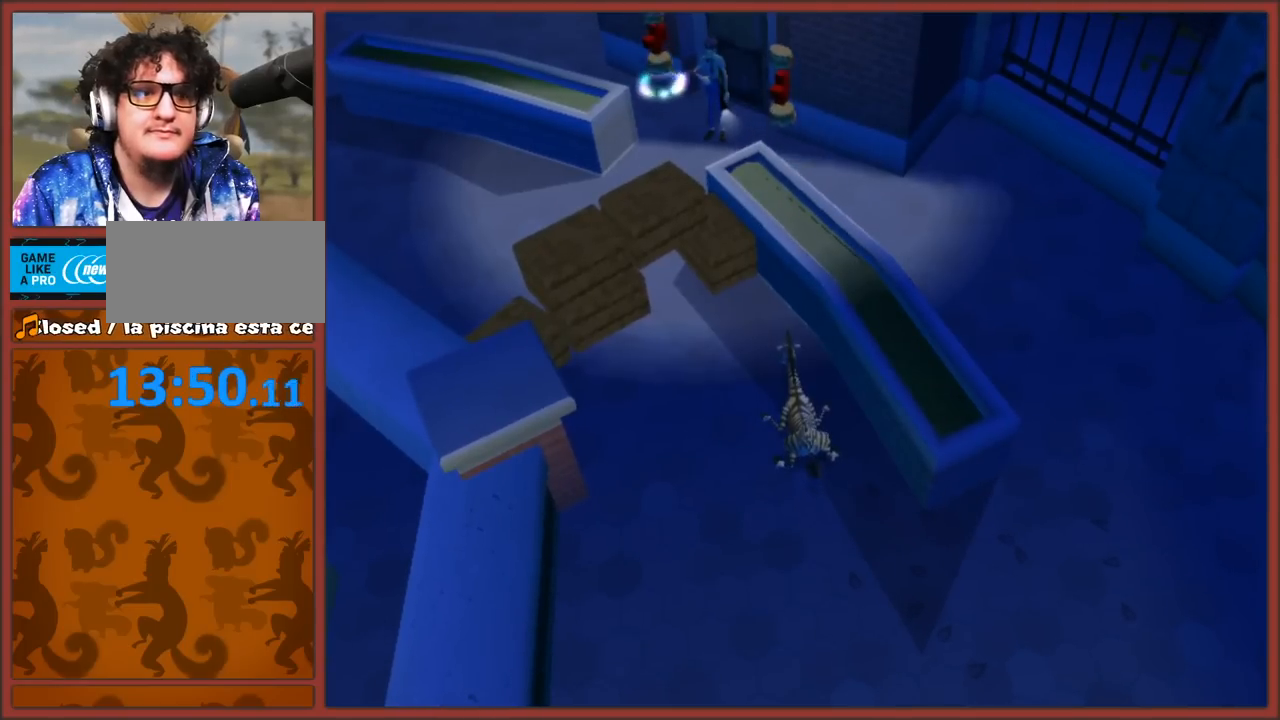
{"buttons": ["Y"], "left_stick": "center", "right_stick": "center", "events": [[183, "left_stick", "up-left"], [400, "left_stick", "center"]]}
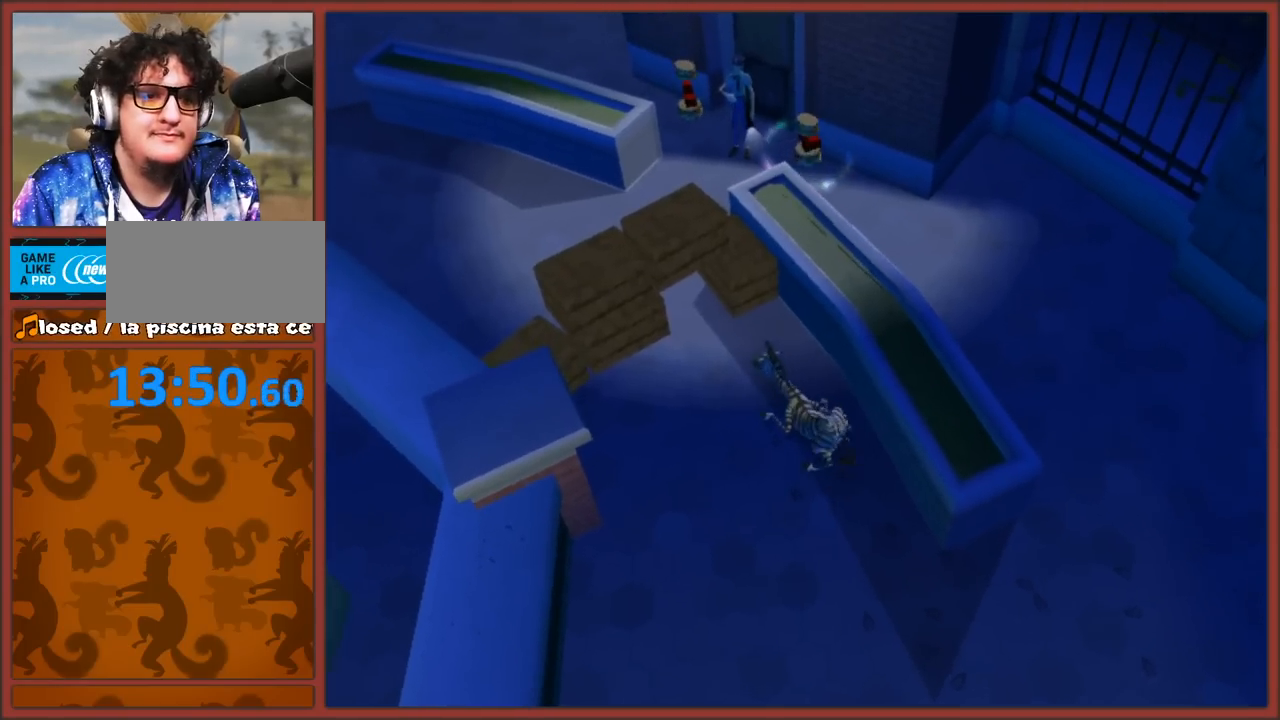
{"buttons": ["Y"], "left_stick": "center", "right_stick": "center", "events": []}
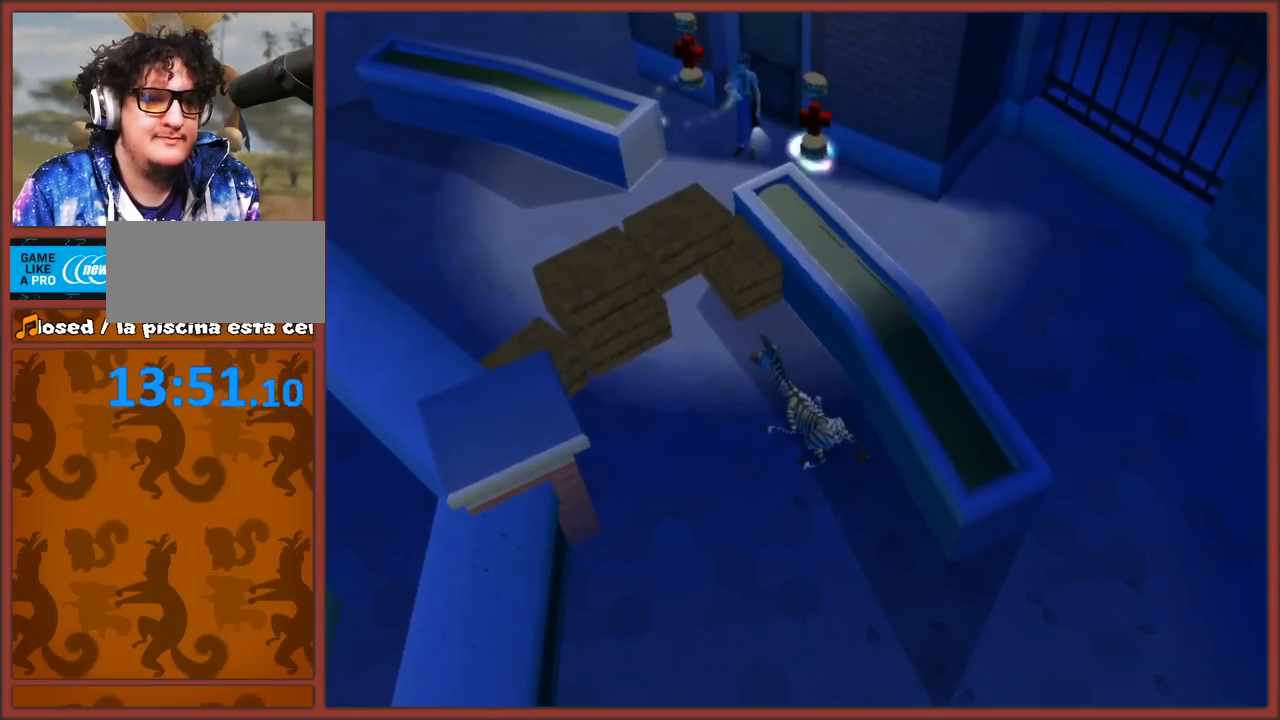
{"buttons": ["Y"], "left_stick": "center", "right_stick": "center", "events": []}
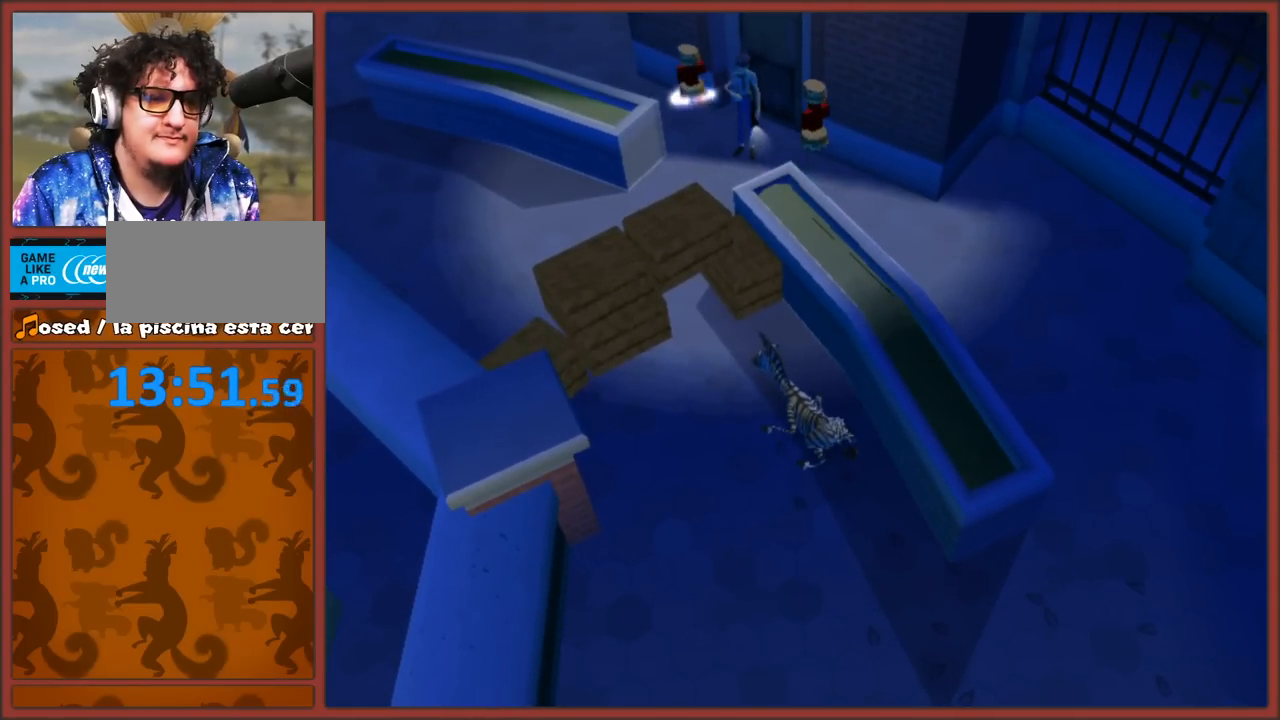
{"buttons": ["Y"], "left_stick": "center", "right_stick": "center", "events": []}